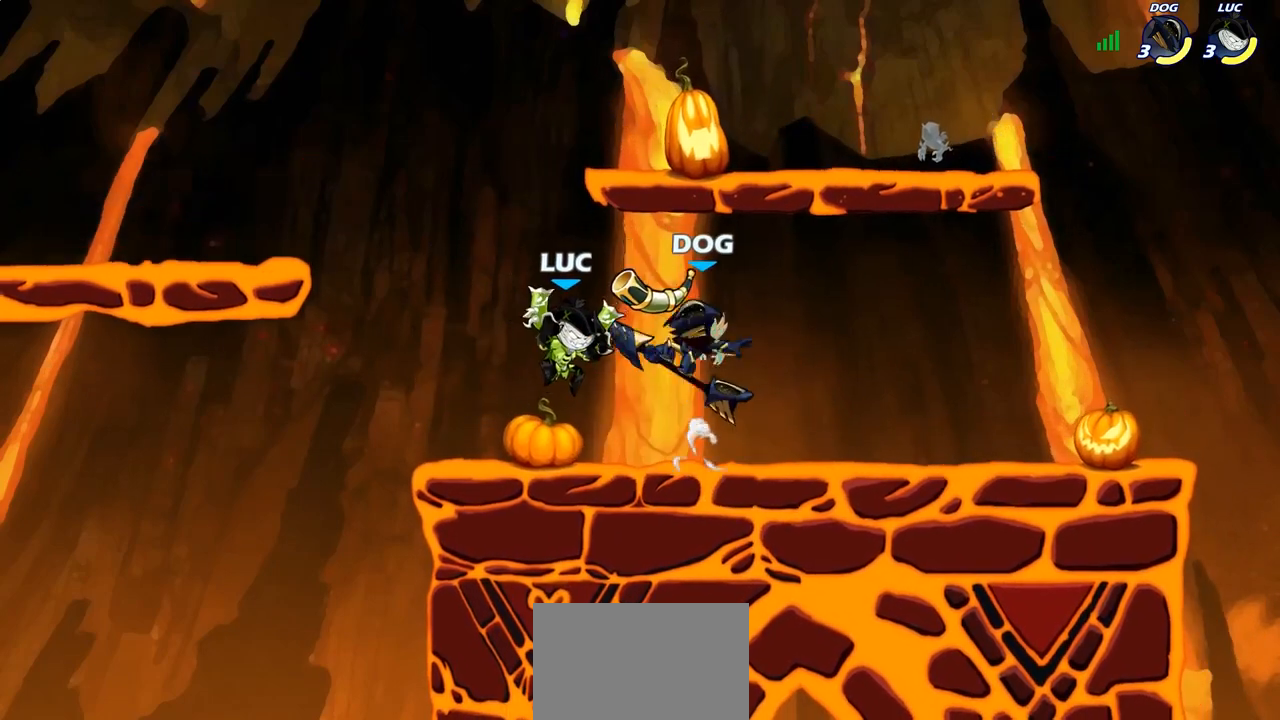
Gameplay with a controller (PlayStation layout); each line is a JSON object with the inputs held at the frame after it. "events" lists button and stick changes between this image and that frame as [ms after this image, input, new state], when the widget could be followed in between.
{"buttons": [], "left_stick": "center", "right_stick": "center", "events": [[33, "CROSS", "up"], [83, "R2", "down"], [133, "left_stick", "up-left"], [183, "R2", "up"], [333, "left_stick", "center"]]}
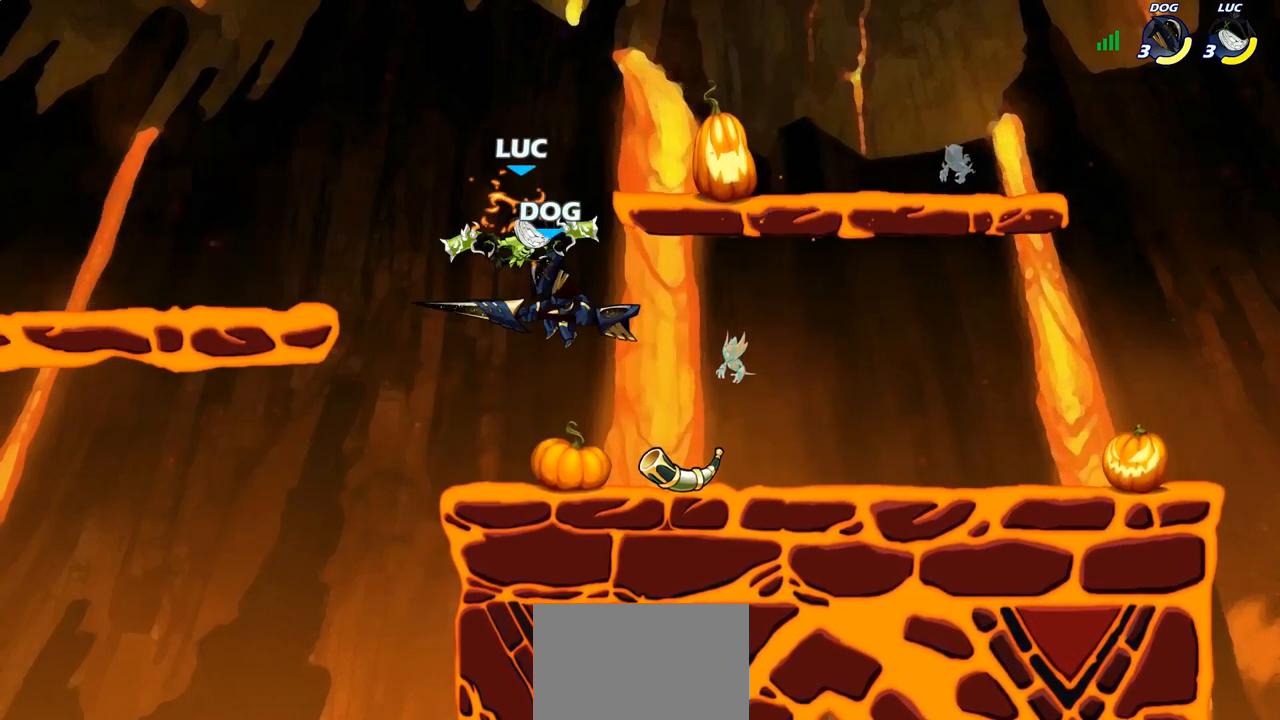
{"buttons": ["SQUARE", "R2"], "left_stick": "down", "right_stick": "center", "events": [[250, "R2", "down"], [317, "R1", "down"], [400, "left_stick", "down"], [433, "SQUARE", "down"], [467, "R1", "up"]]}
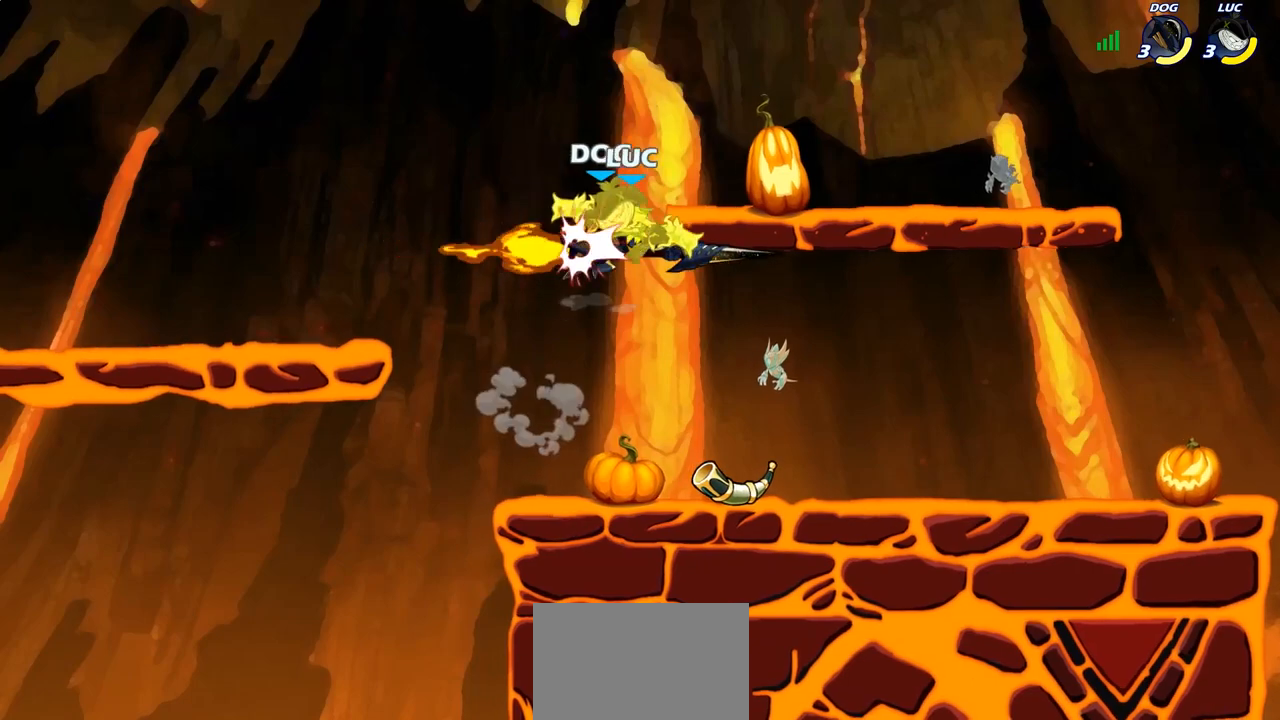
{"buttons": ["CROSS"], "left_stick": "up-right", "right_stick": "center", "events": [[17, "R2", "up"], [33, "SQUARE", "up"], [83, "left_stick", "center"], [350, "left_stick", "up-right"], [433, "CROSS", "down"]]}
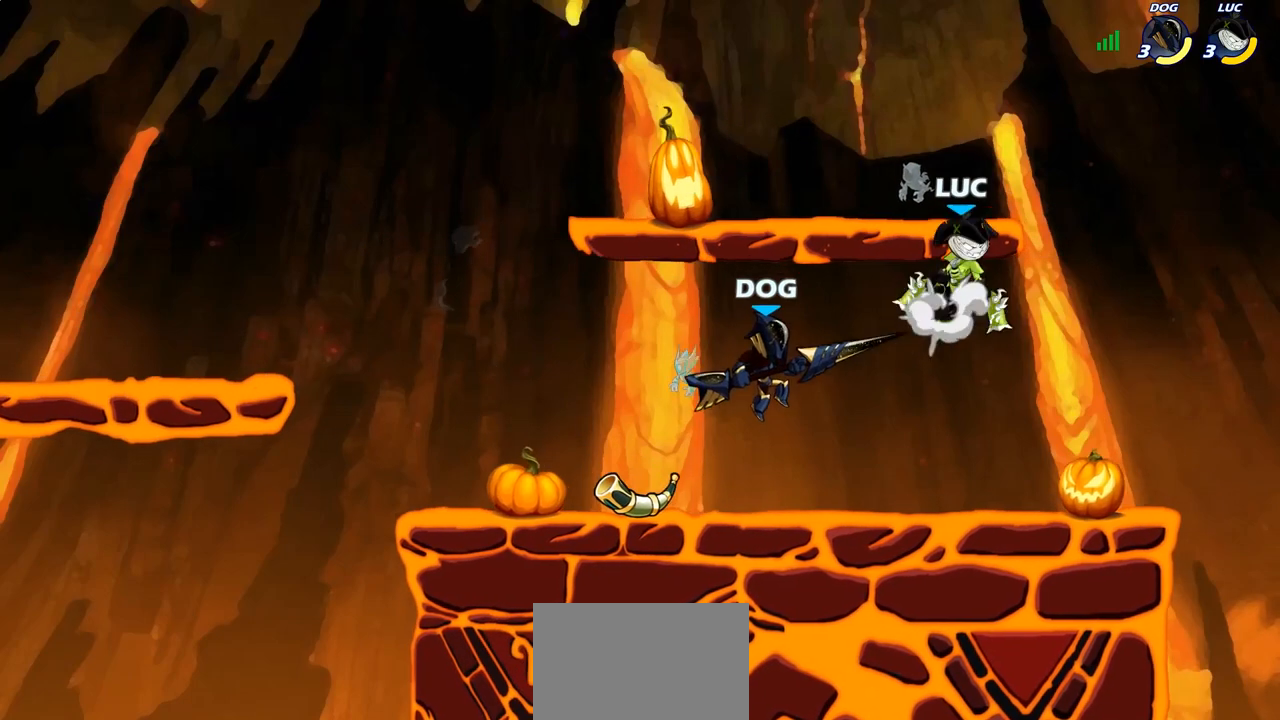
{"buttons": [], "left_stick": "left", "right_stick": "center", "events": [[67, "CROSS", "up"], [67, "left_stick", "up"], [200, "left_stick", "down-right"], [367, "left_stick", "center"], [500, "left_stick", "left"]]}
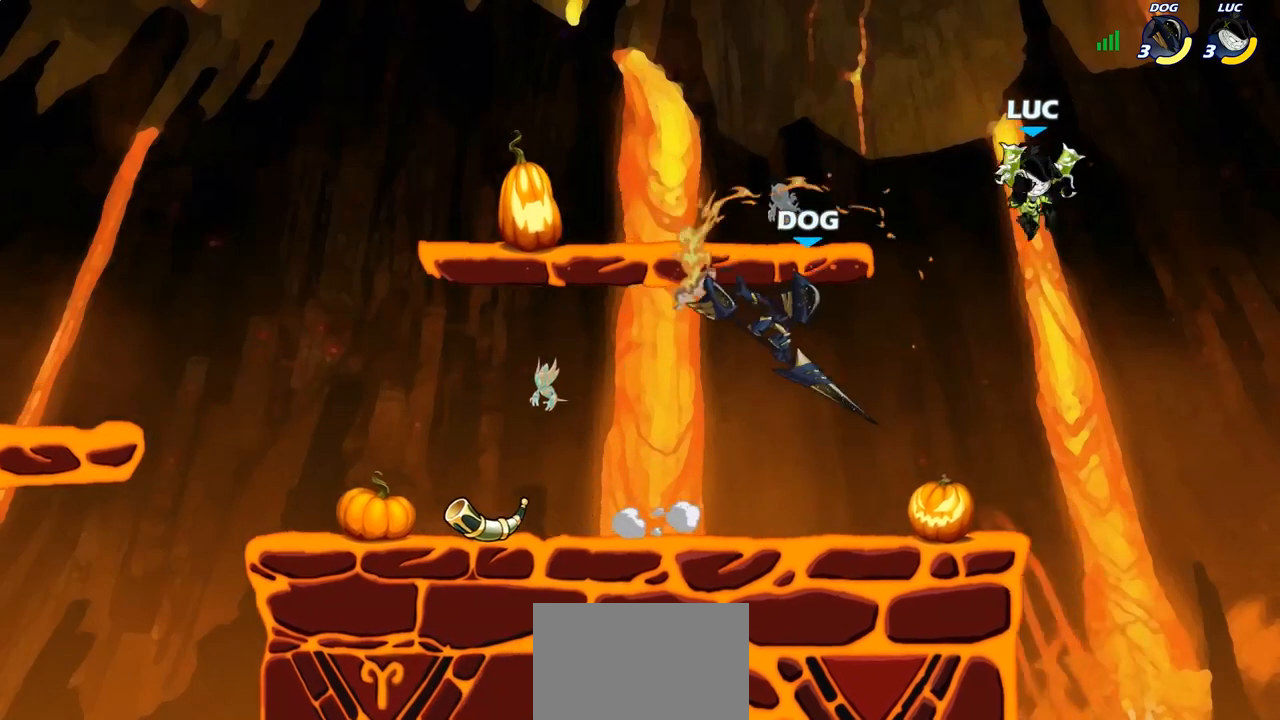
{"buttons": [], "left_stick": "right", "right_stick": "center", "events": [[67, "SQUARE", "down"], [150, "SQUARE", "up"], [500, "left_stick", "right"]]}
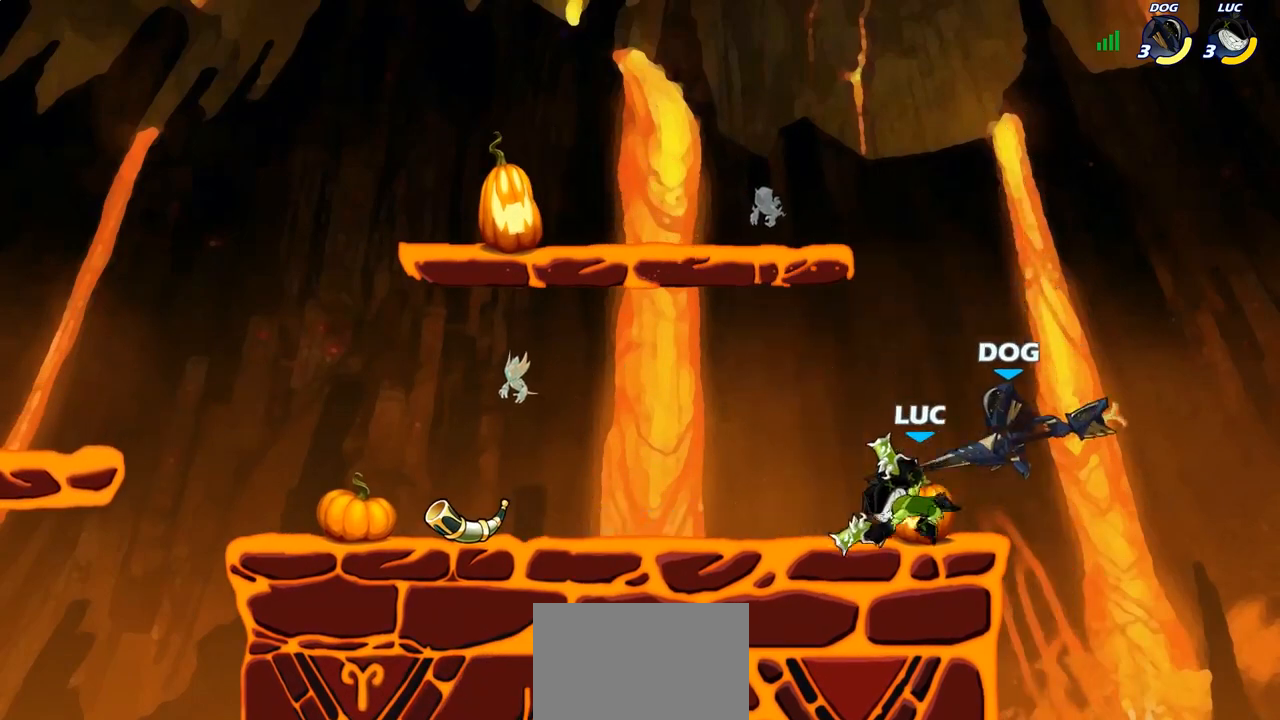
{"buttons": [], "left_stick": "center", "right_stick": "center", "events": [[217, "SQUARE", "down"], [233, "left_stick", "down"], [283, "SQUARE", "up"], [317, "left_stick", "center"]]}
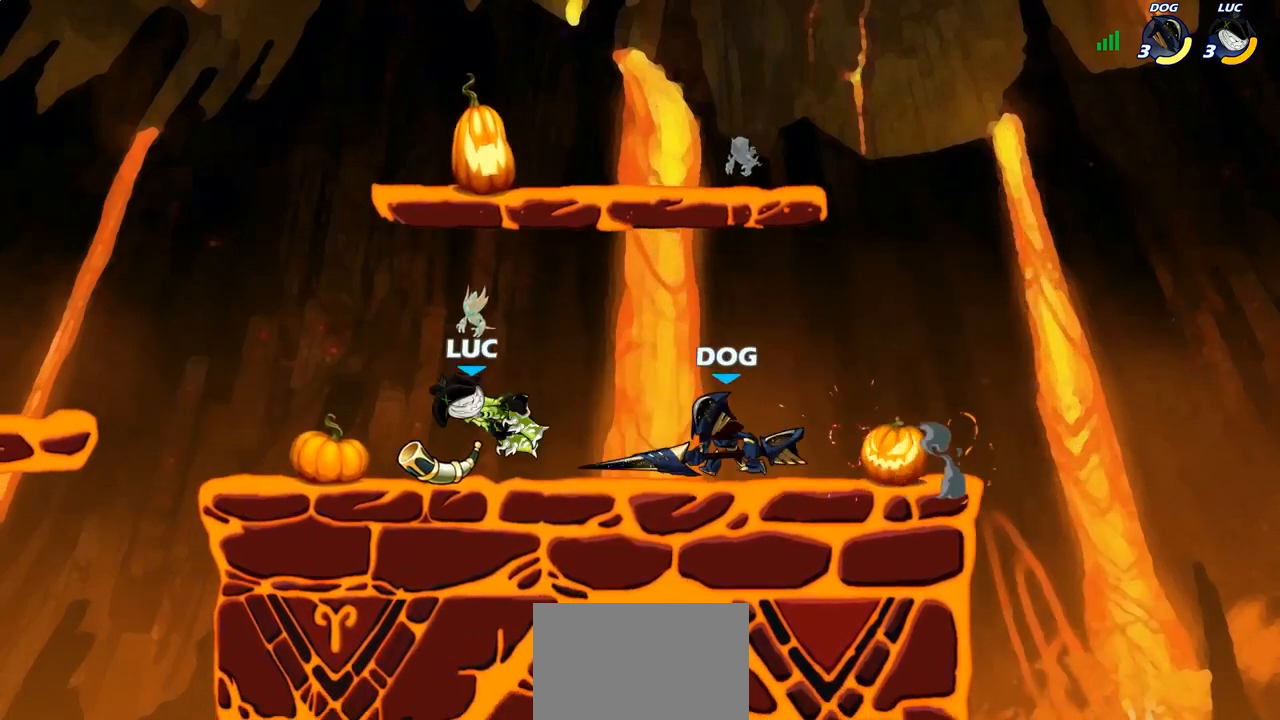
{"buttons": ["SQUARE"], "left_stick": "center", "right_stick": "center", "events": [[33, "left_stick", "right"], [150, "left_stick", "center"], [183, "R2", "down"], [200, "R1", "down"], [233, "SQUARE", "down"], [283, "R1", "up"], [300, "R2", "up"], [350, "SQUARE", "up"], [433, "SQUARE", "down"]]}
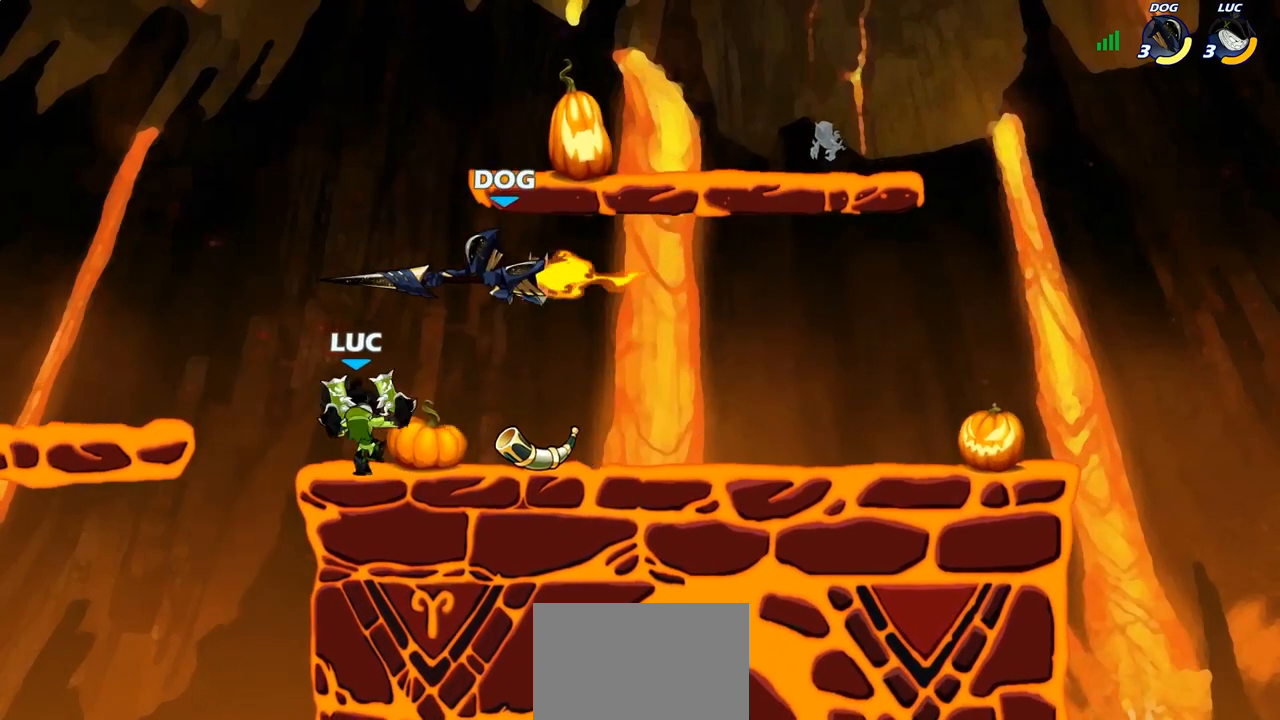
{"buttons": ["CROSS", "SQUARE"], "left_stick": "down-left", "right_stick": "center", "events": [[33, "SQUARE", "up"], [417, "CROSS", "down"], [417, "left_stick", "down-left"], [483, "SQUARE", "down"]]}
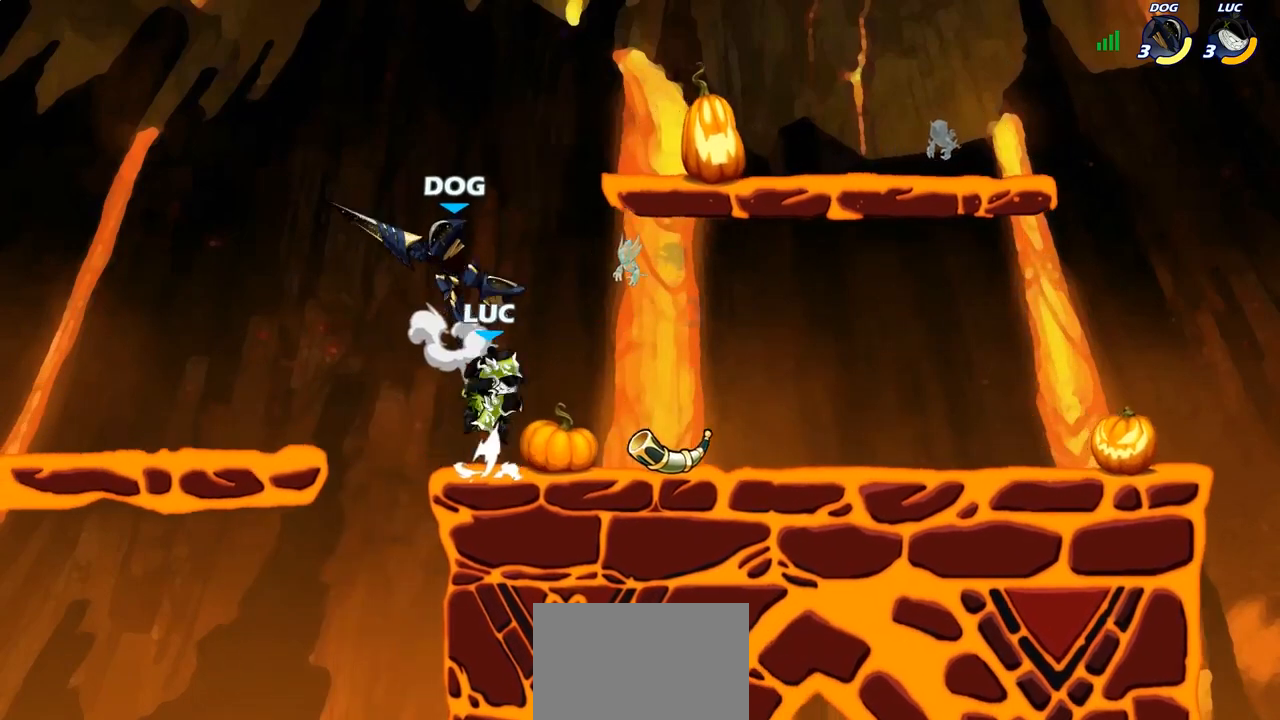
{"buttons": [], "left_stick": "left", "right_stick": "center", "events": [[17, "CROSS", "up"], [33, "SQUARE", "up"], [50, "left_stick", "center"], [383, "left_stick", "left"]]}
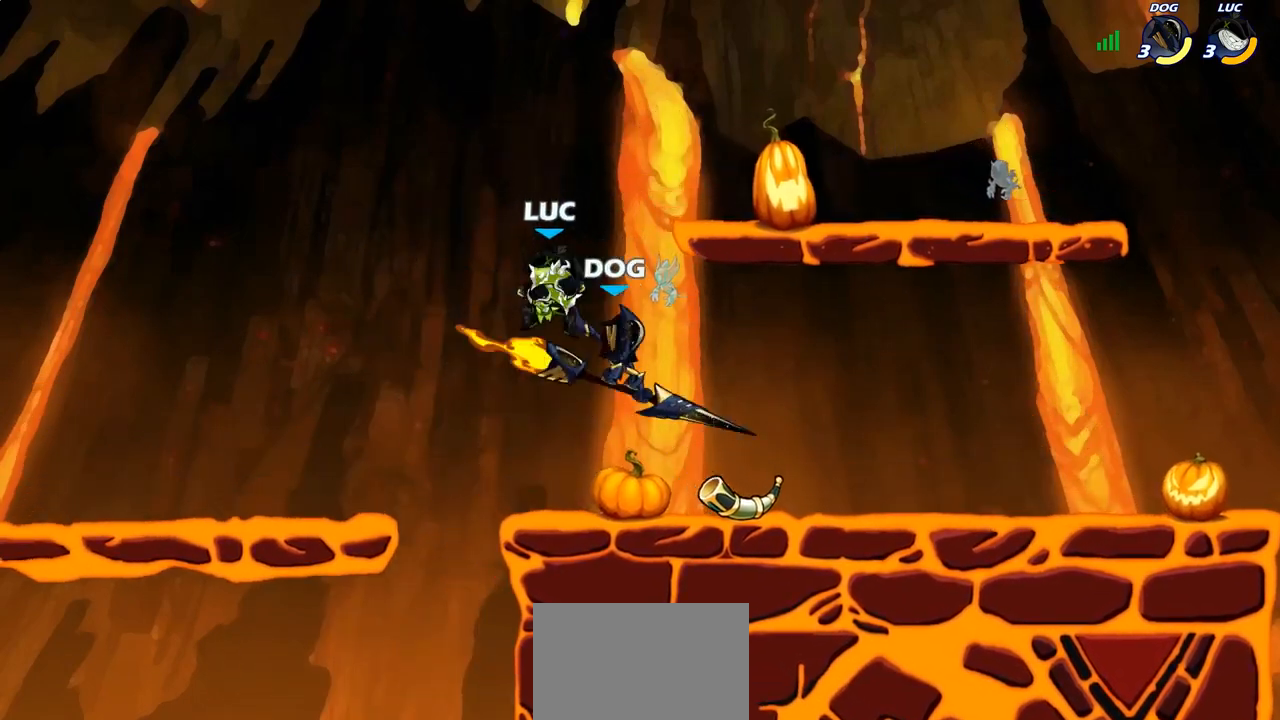
{"buttons": [], "left_stick": "right", "right_stick": "center", "events": [[83, "left_stick", "up-right"], [233, "left_stick", "right"], [400, "SQUARE", "down"], [500, "SQUARE", "up"]]}
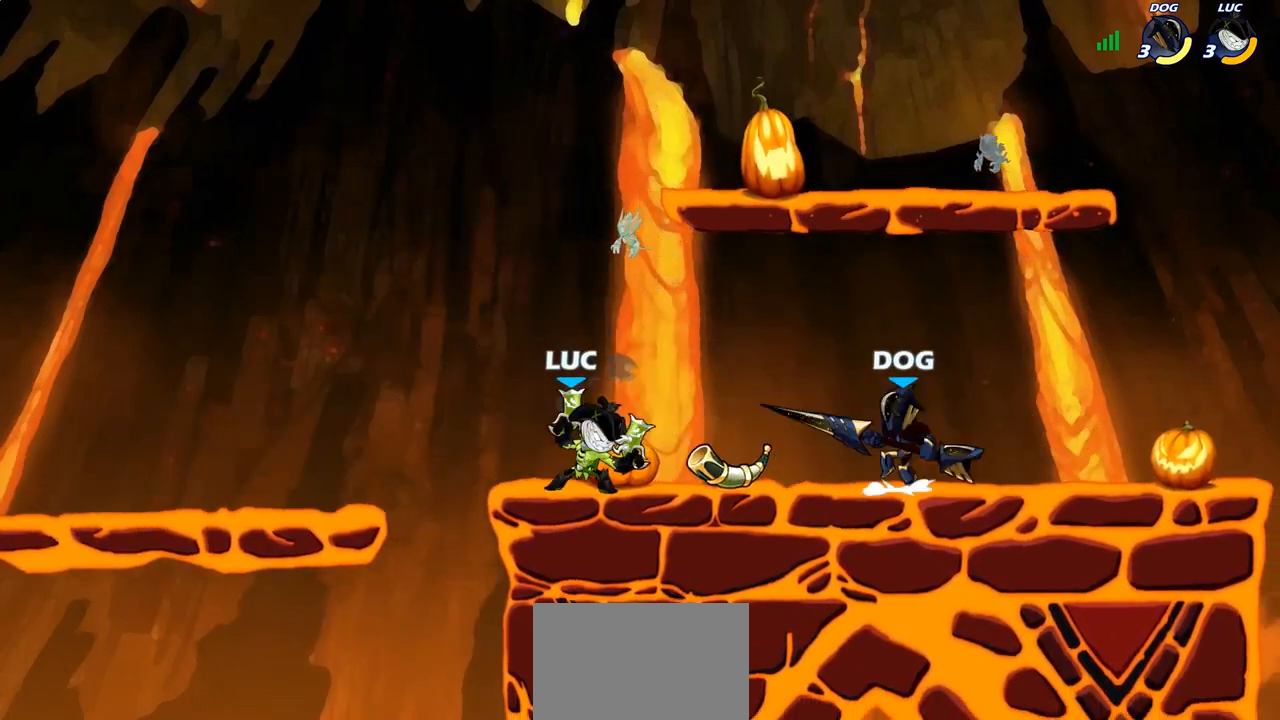
{"buttons": ["SQUARE"], "left_stick": "down-left", "right_stick": "center", "events": [[117, "left_stick", "center"], [467, "left_stick", "down-left"], [483, "SQUARE", "down"]]}
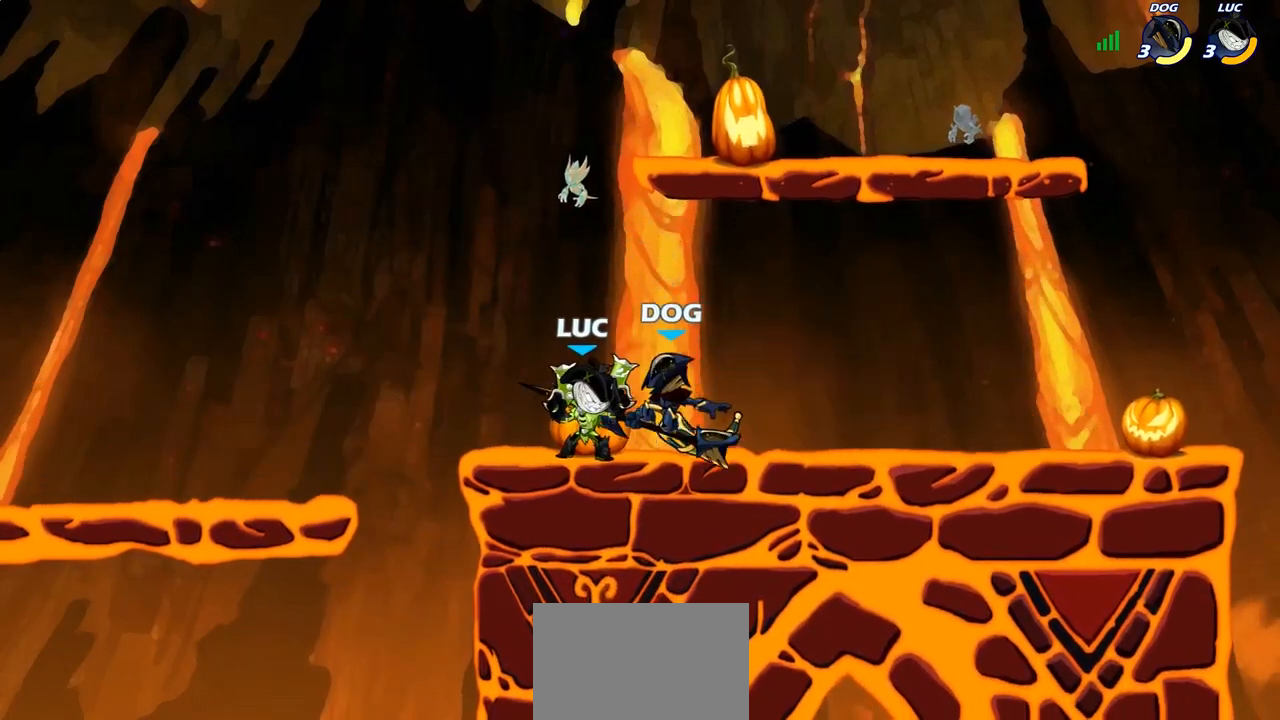
{"buttons": [], "left_stick": "center", "right_stick": "center", "events": [[50, "SQUARE", "up"], [83, "left_stick", "center"]]}
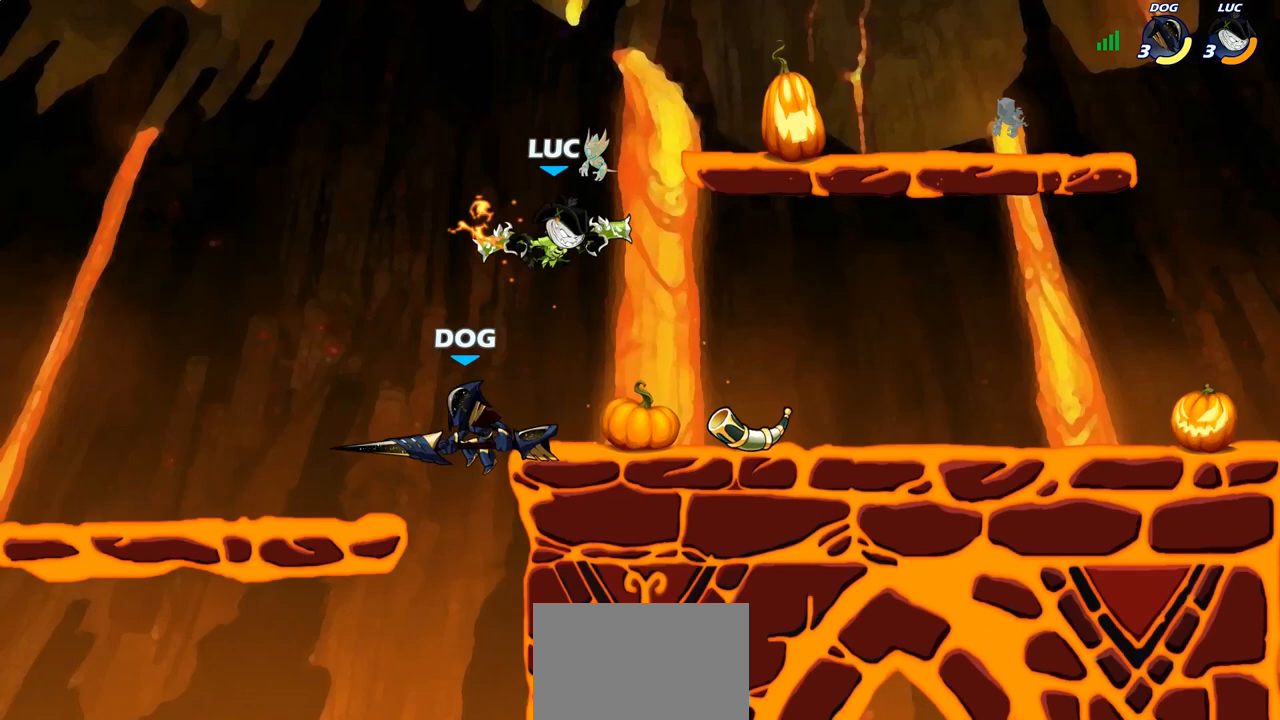
{"buttons": ["SQUARE", "R1", "R2"], "left_stick": "down", "right_stick": "center", "events": [[250, "R2", "down"], [267, "R1", "down"], [417, "left_stick", "right"], [483, "SQUARE", "down"], [483, "left_stick", "down"]]}
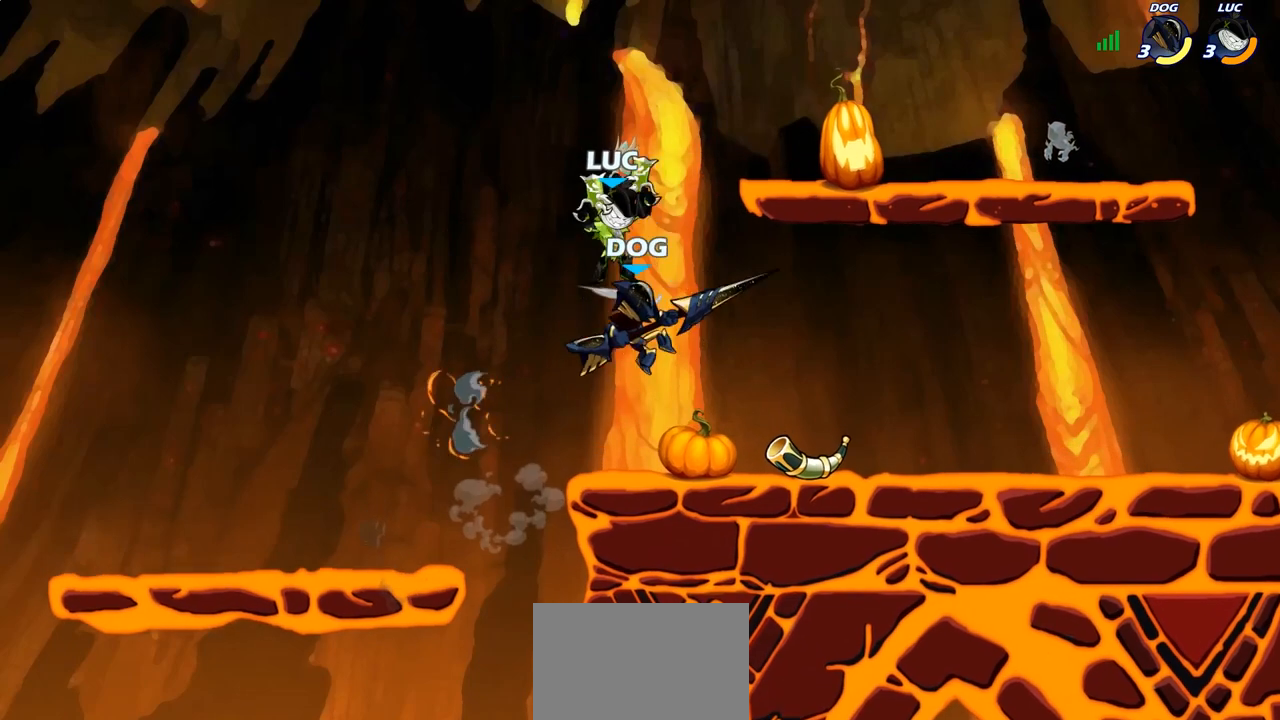
{"buttons": [], "left_stick": "center", "right_stick": "center", "events": [[50, "R1", "up"], [50, "R2", "up"], [83, "SQUARE", "up"], [117, "left_stick", "center"]]}
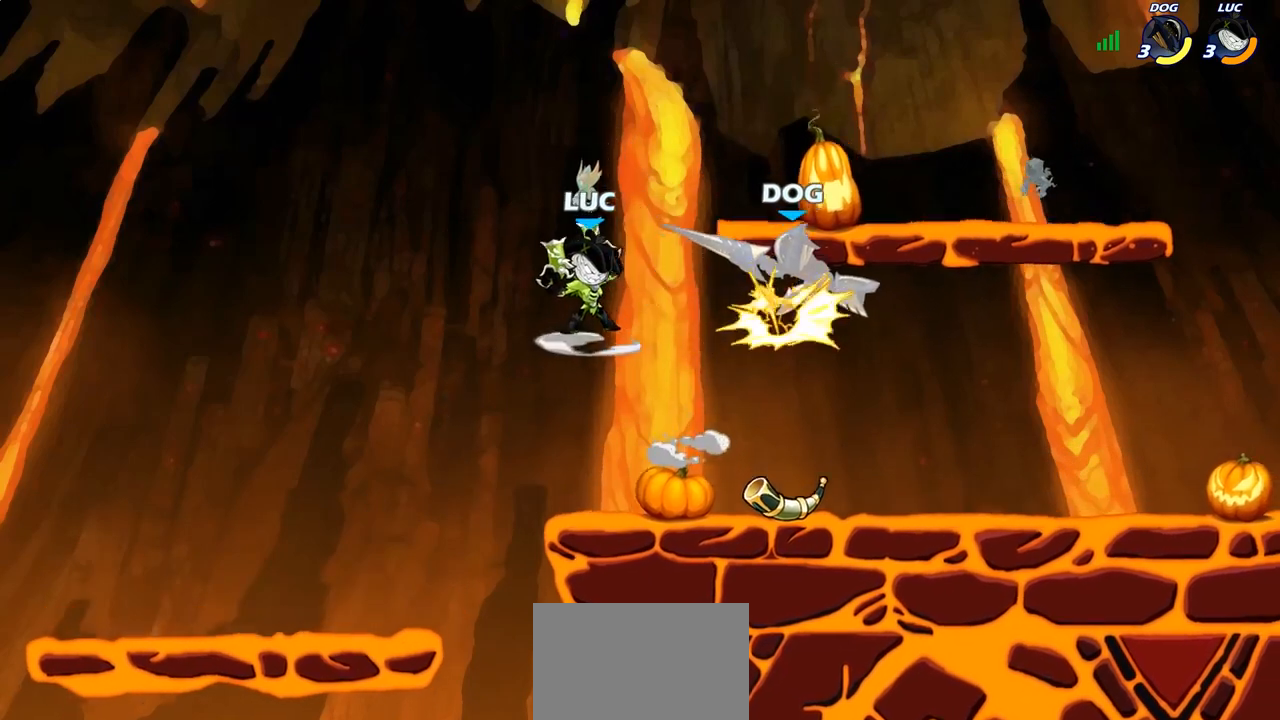
{"buttons": [], "left_stick": "right", "right_stick": "center", "events": [[50, "left_stick", "right"], [200, "CROSS", "down"], [217, "SQUARE", "down"], [250, "CROSS", "up"], [267, "SQUARE", "up"]]}
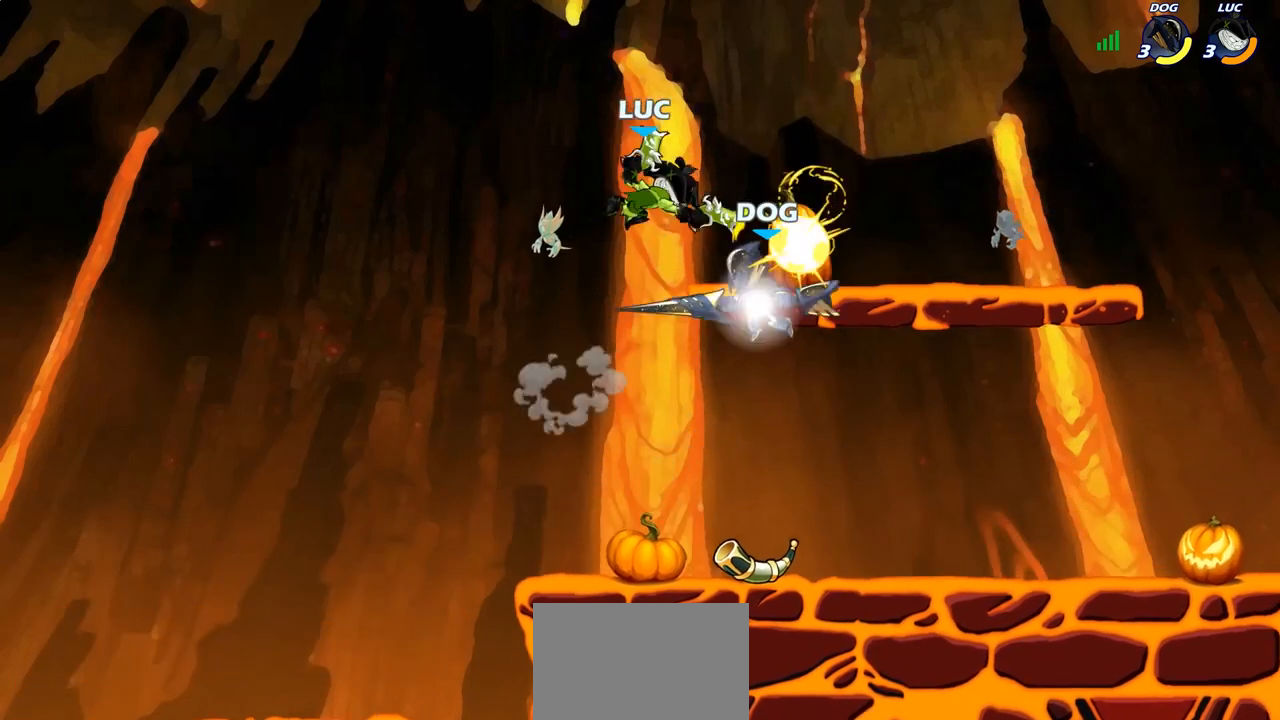
{"buttons": ["CROSS"], "left_stick": "up-left", "right_stick": "center", "events": [[250, "left_stick", "down"], [317, "left_stick", "left"], [450, "left_stick", "up-left"], [483, "CROSS", "down"]]}
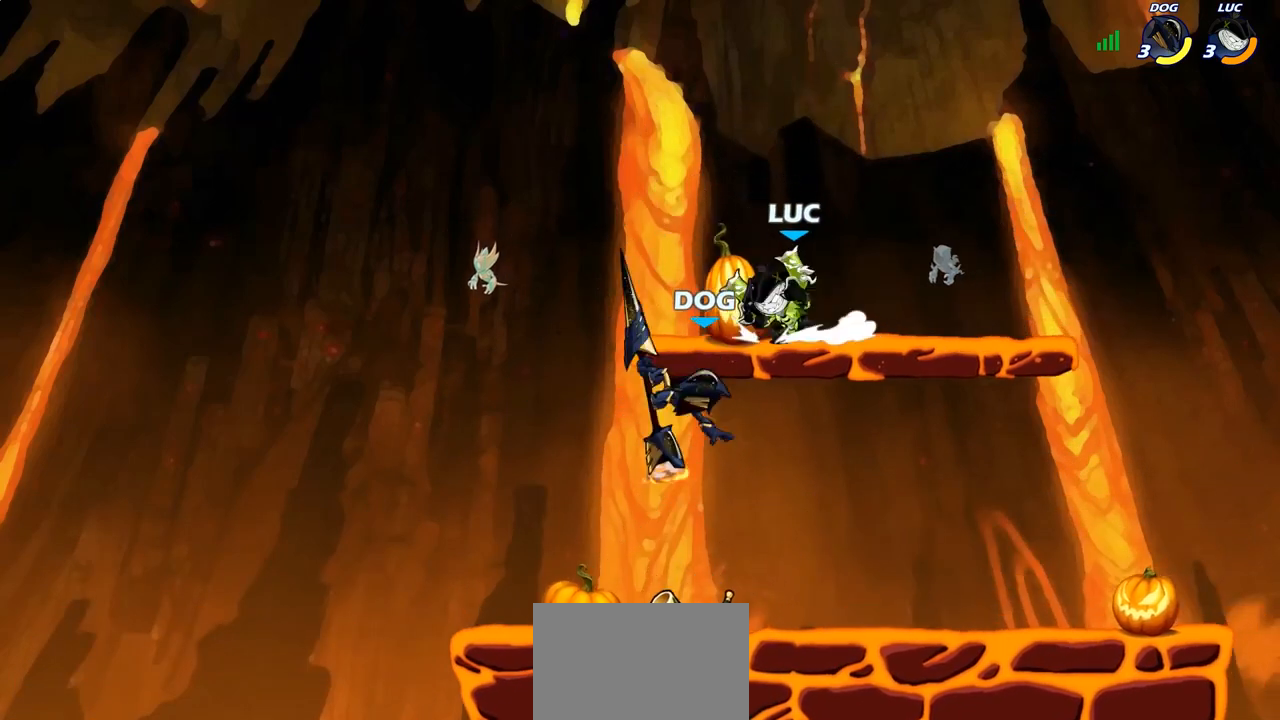
{"buttons": [], "left_stick": "down-left", "right_stick": "center", "events": [[33, "left_stick", "up-right"], [117, "CROSS", "up"], [350, "left_stick", "down-right"], [450, "left_stick", "down-left"]]}
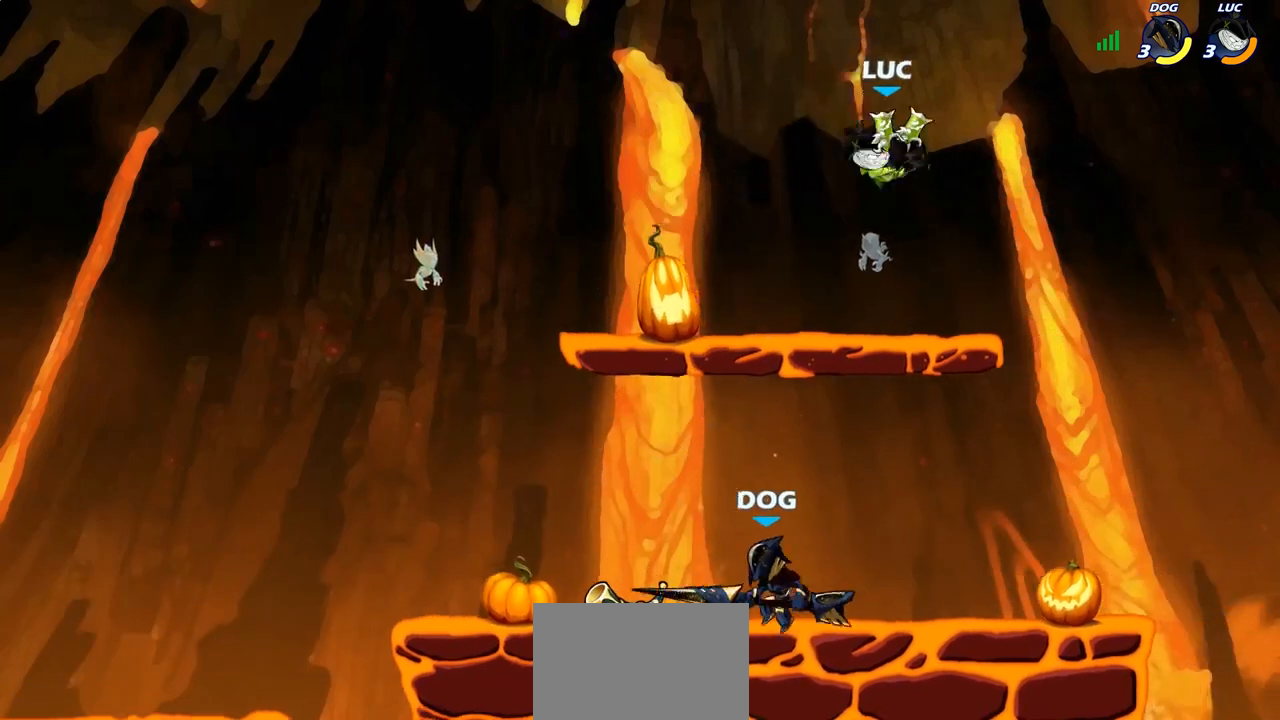
{"buttons": ["CIRCLE"], "left_stick": "down-left", "right_stick": "center", "events": [[67, "CIRCLE", "down"]]}
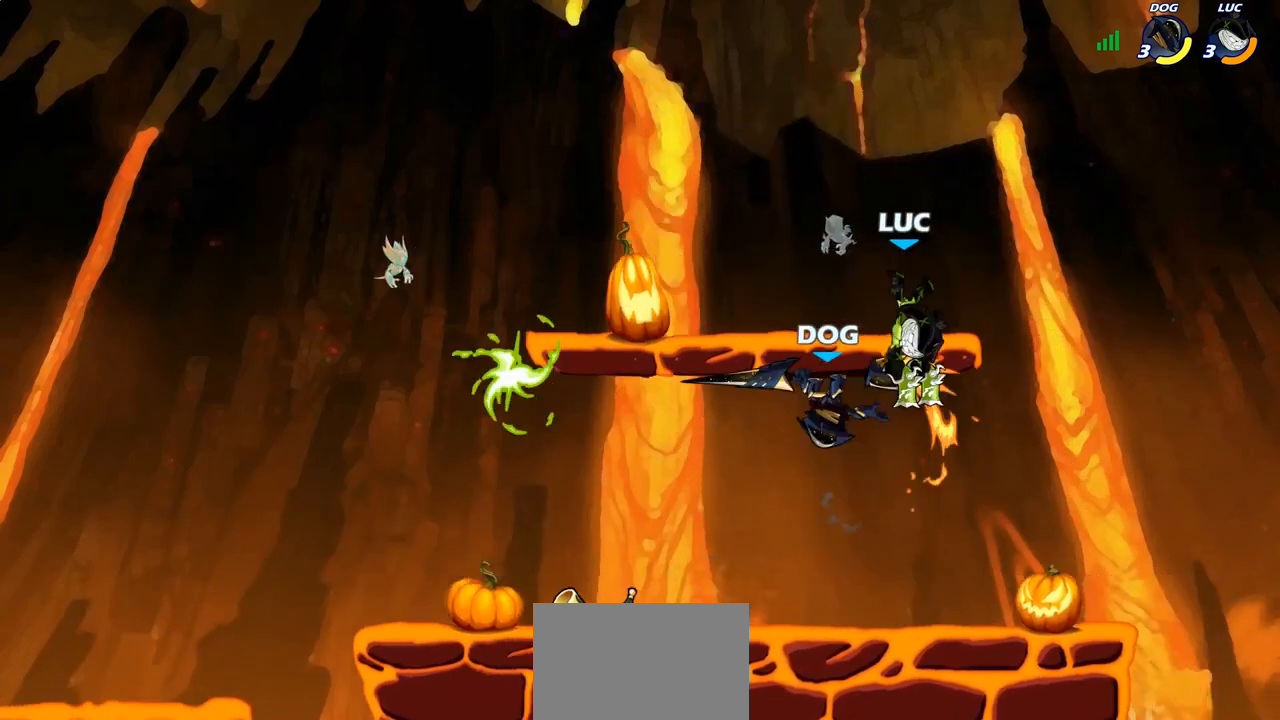
{"buttons": [], "left_stick": "down-left", "right_stick": "center", "events": [[217, "CIRCLE", "up"], [250, "left_stick", "center"], [417, "left_stick", "down-left"]]}
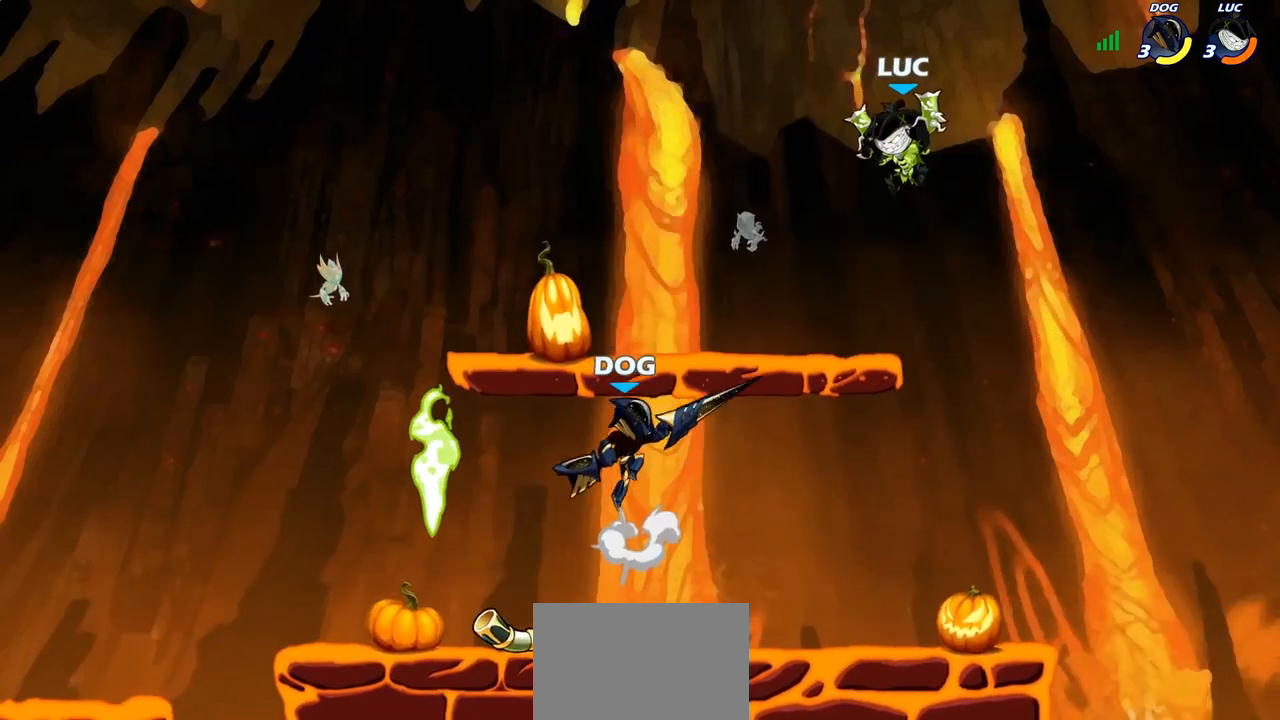
{"buttons": [], "left_stick": "center", "right_stick": "center", "events": [[83, "SQUARE", "down"], [100, "left_stick", "left"], [167, "SQUARE", "up"], [217, "left_stick", "center"]]}
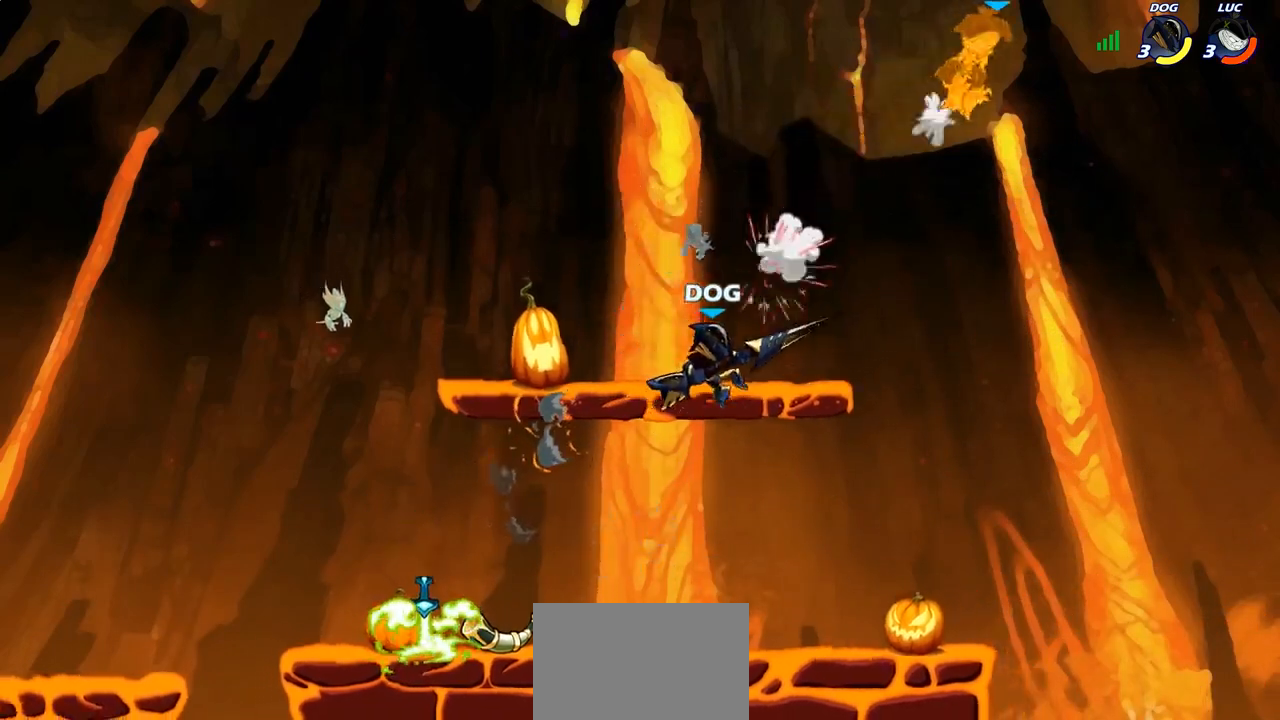
{"buttons": [], "left_stick": "left", "right_stick": "center", "events": [[200, "left_stick", "left"], [317, "R1", "down"], [317, "R2", "down"], [450, "R1", "up"], [450, "R2", "up"]]}
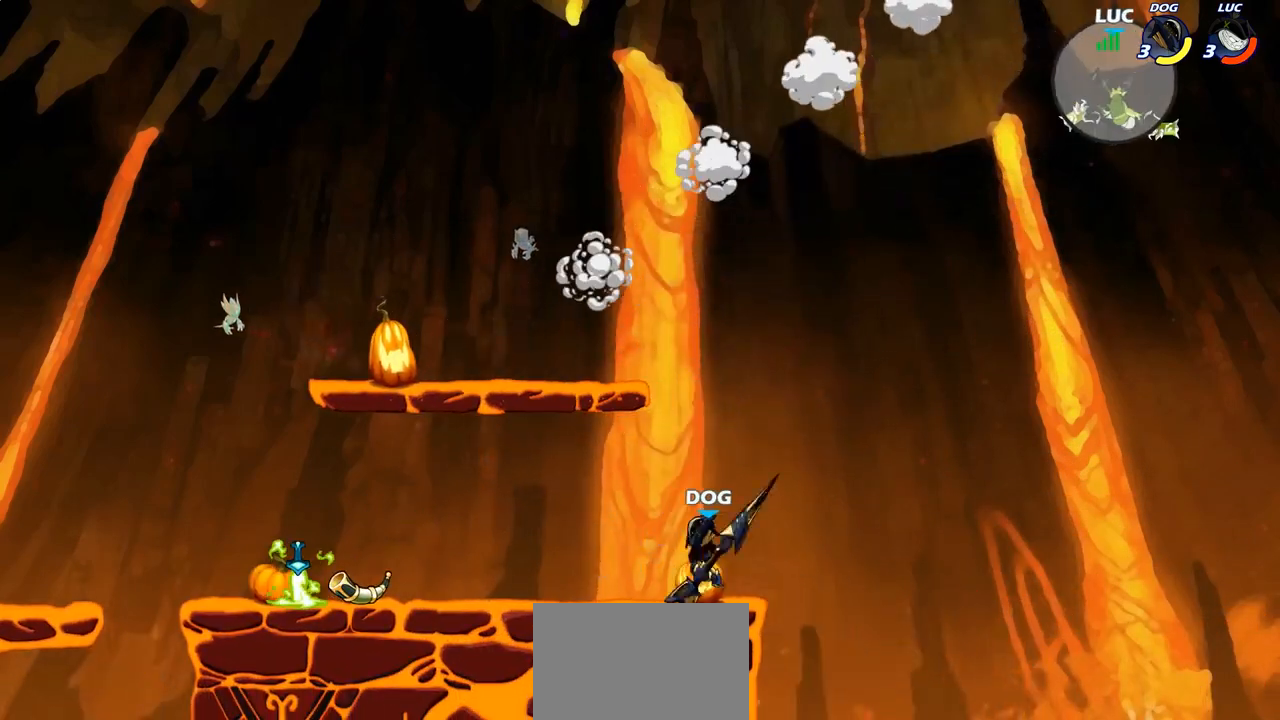
{"buttons": ["R1"], "left_stick": "down-left", "right_stick": "center", "events": [[33, "R2", "down"], [50, "R1", "down"], [167, "R1", "up"], [167, "R2", "up"], [300, "left_stick", "down-left"], [500, "R1", "down"]]}
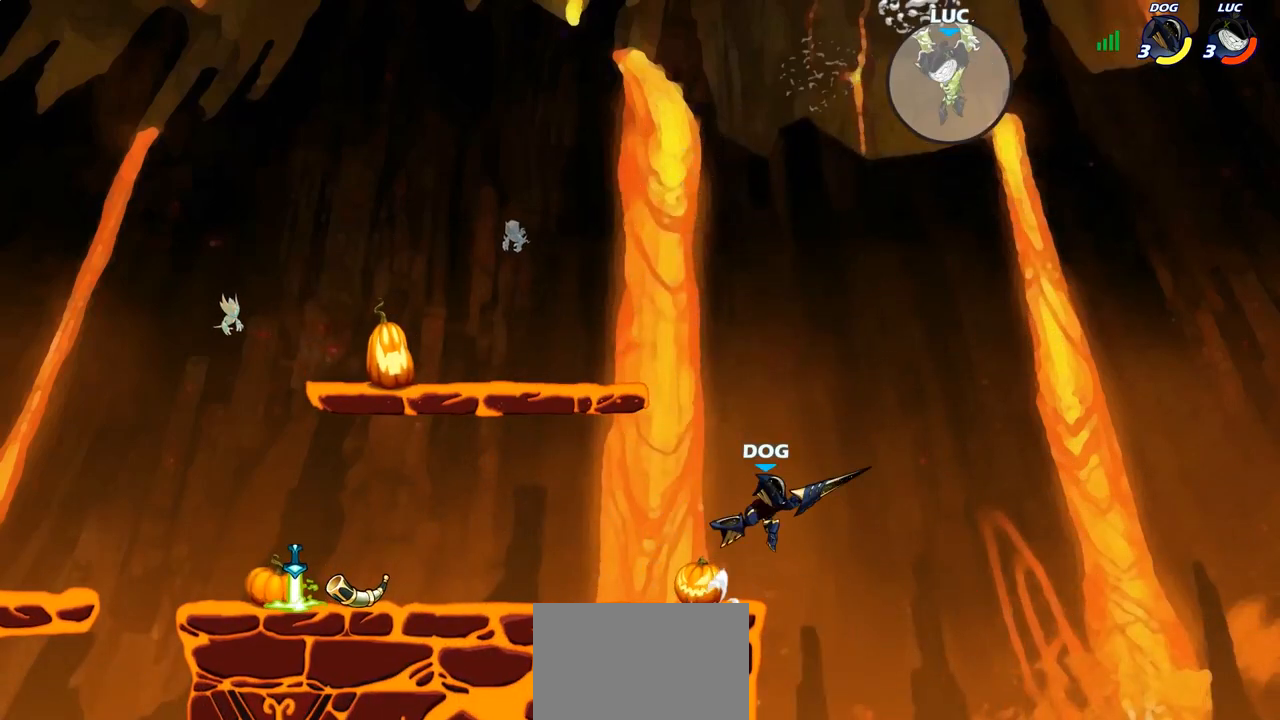
{"buttons": [], "left_stick": "down", "right_stick": "center", "events": [[67, "R1", "up"], [217, "left_stick", "center"], [367, "left_stick", "right"], [500, "left_stick", "down"]]}
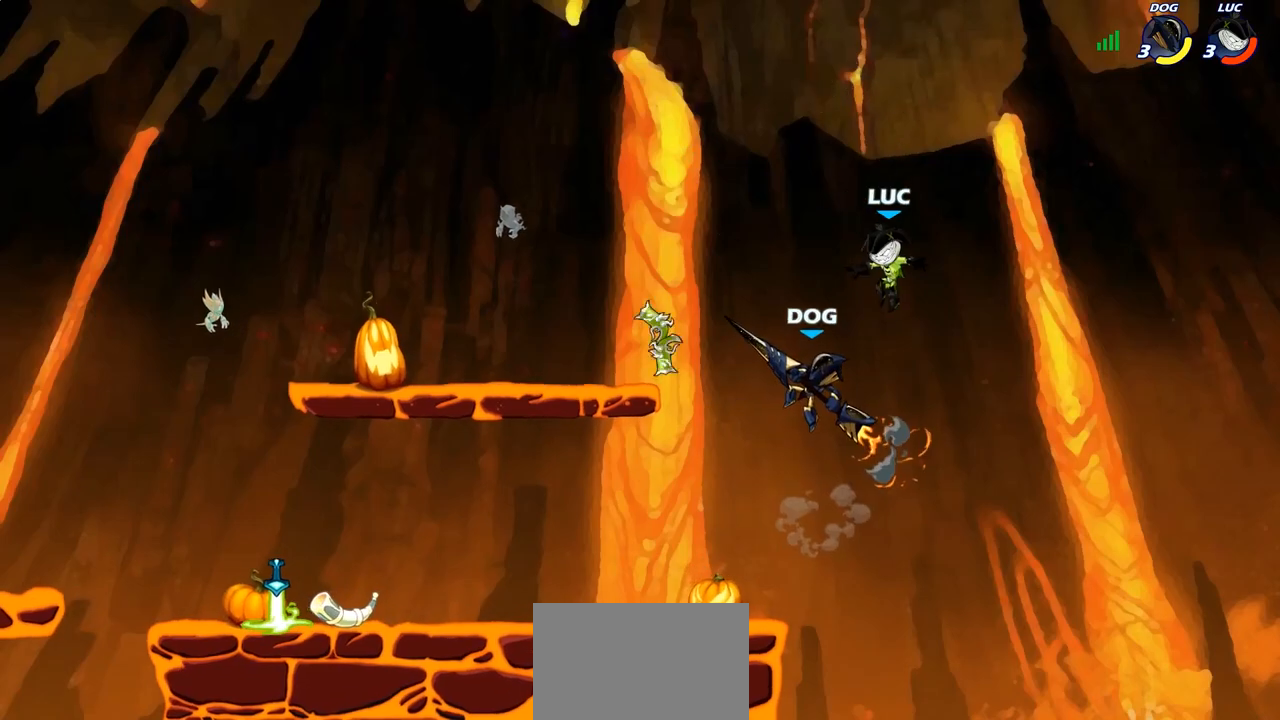
{"buttons": [], "left_stick": "left", "right_stick": "center", "events": [[17, "left_stick", "down-left"], [250, "left_stick", "left"]]}
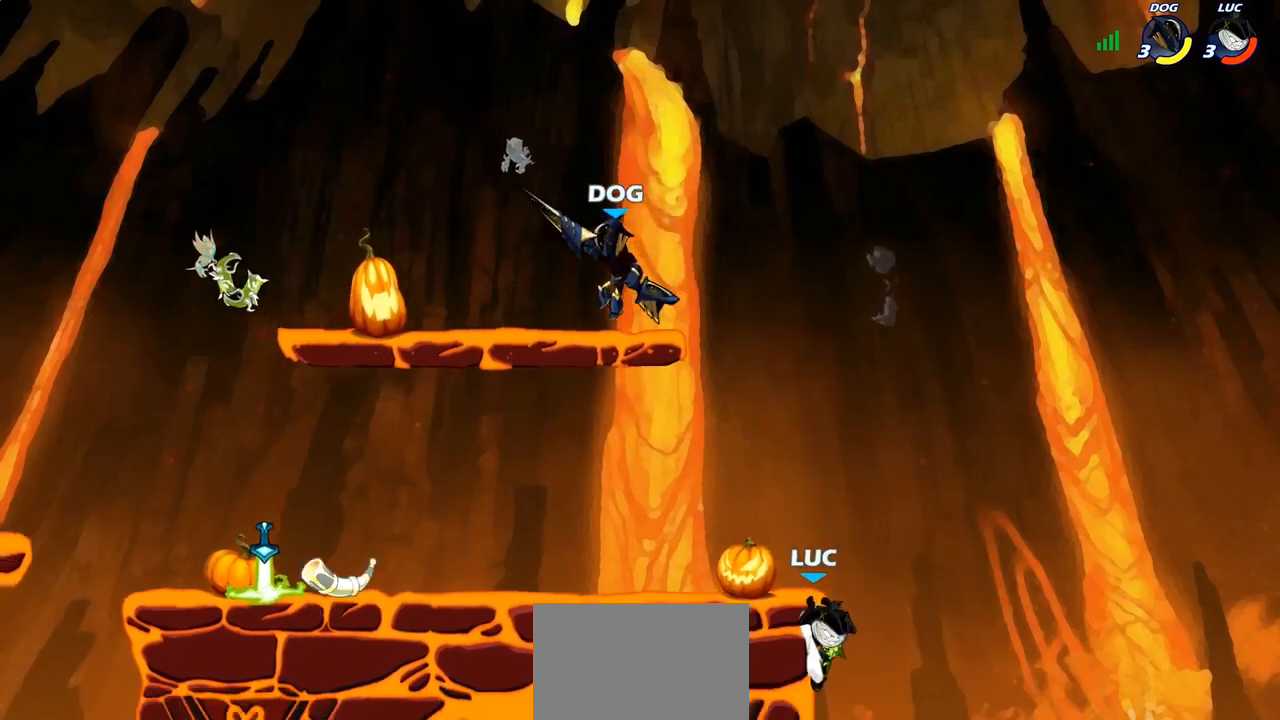
{"buttons": [], "left_stick": "left", "right_stick": "center", "events": [[17, "CROSS", "down"], [33, "CIRCLE", "down"], [50, "CROSS", "up"], [150, "CIRCLE", "up"]]}
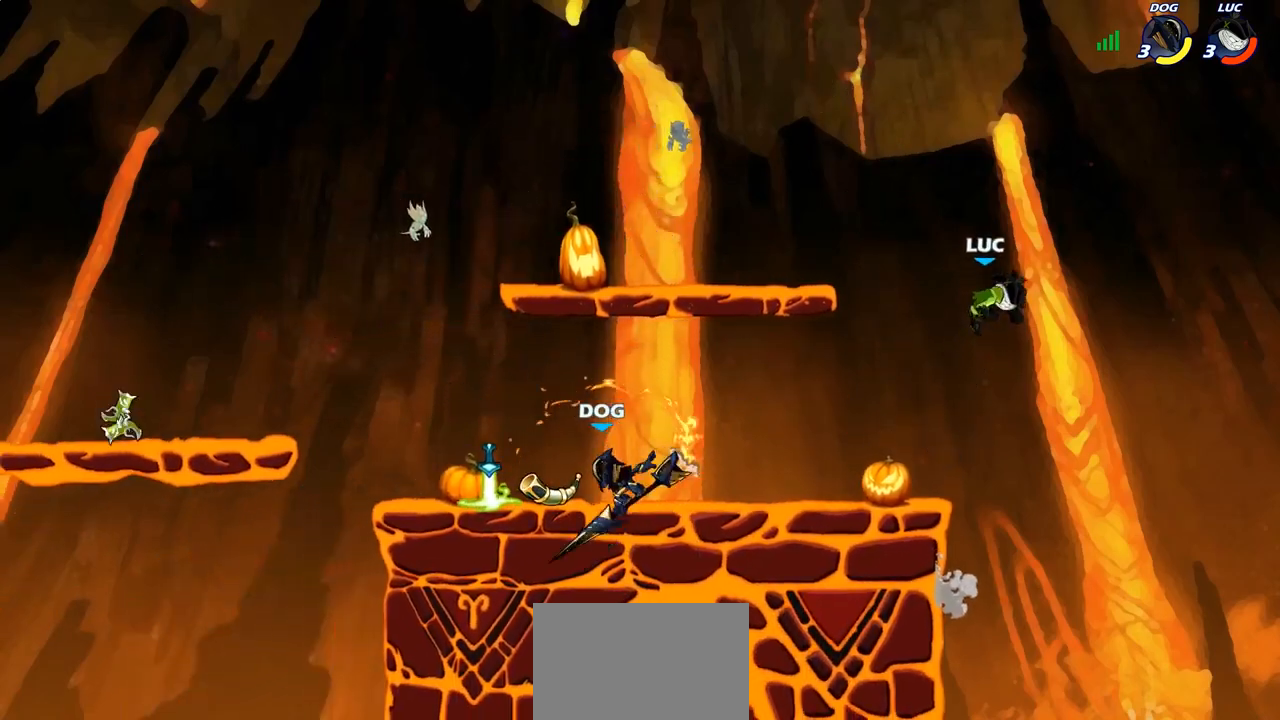
{"buttons": [], "left_stick": "down-right", "right_stick": "center", "events": [[383, "left_stick", "down-right"]]}
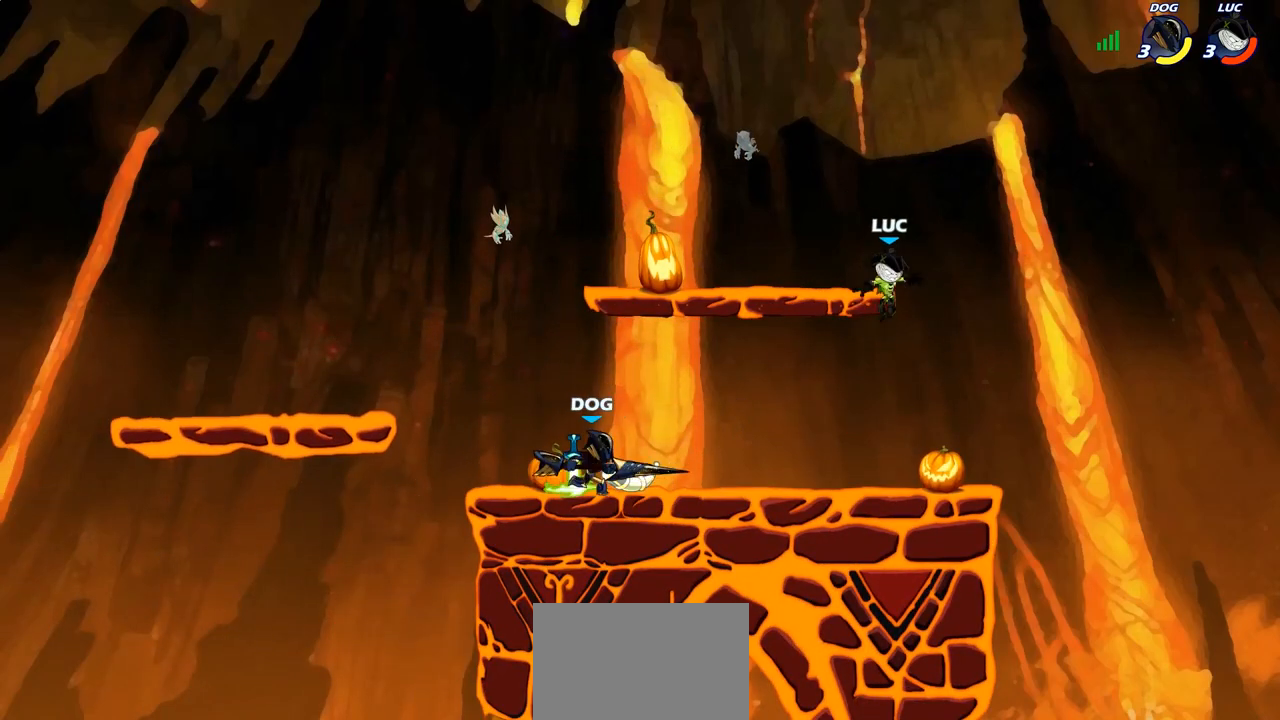
{"buttons": [], "left_stick": "right", "right_stick": "center", "events": [[333, "left_stick", "left"], [500, "left_stick", "right"]]}
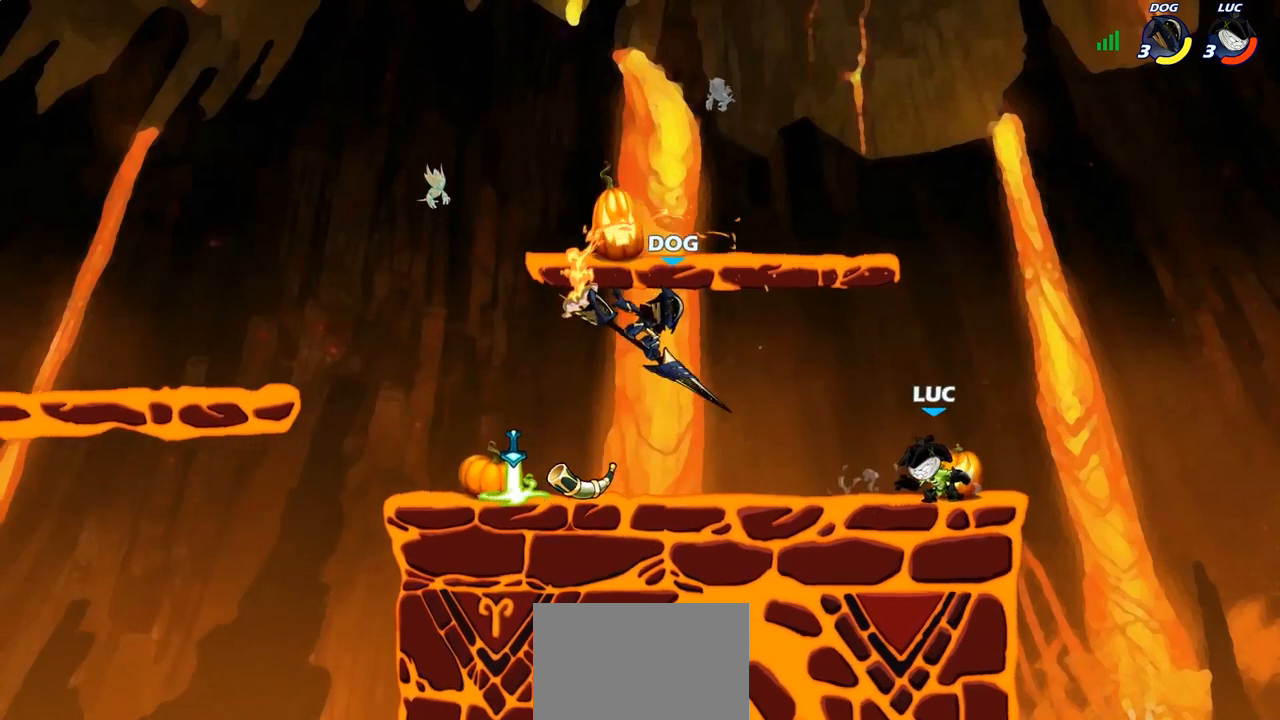
{"buttons": [], "left_stick": "center", "right_stick": "center", "events": [[33, "left_stick", "left"], [50, "left_stick", "up-left"], [183, "R1", "down"], [183, "R2", "down"], [200, "CROSS", "down"], [250, "SQUARE", "down"], [283, "R1", "up"], [283, "R2", "up"], [300, "CROSS", "up"], [317, "SQUARE", "up"], [350, "left_stick", "center"]]}